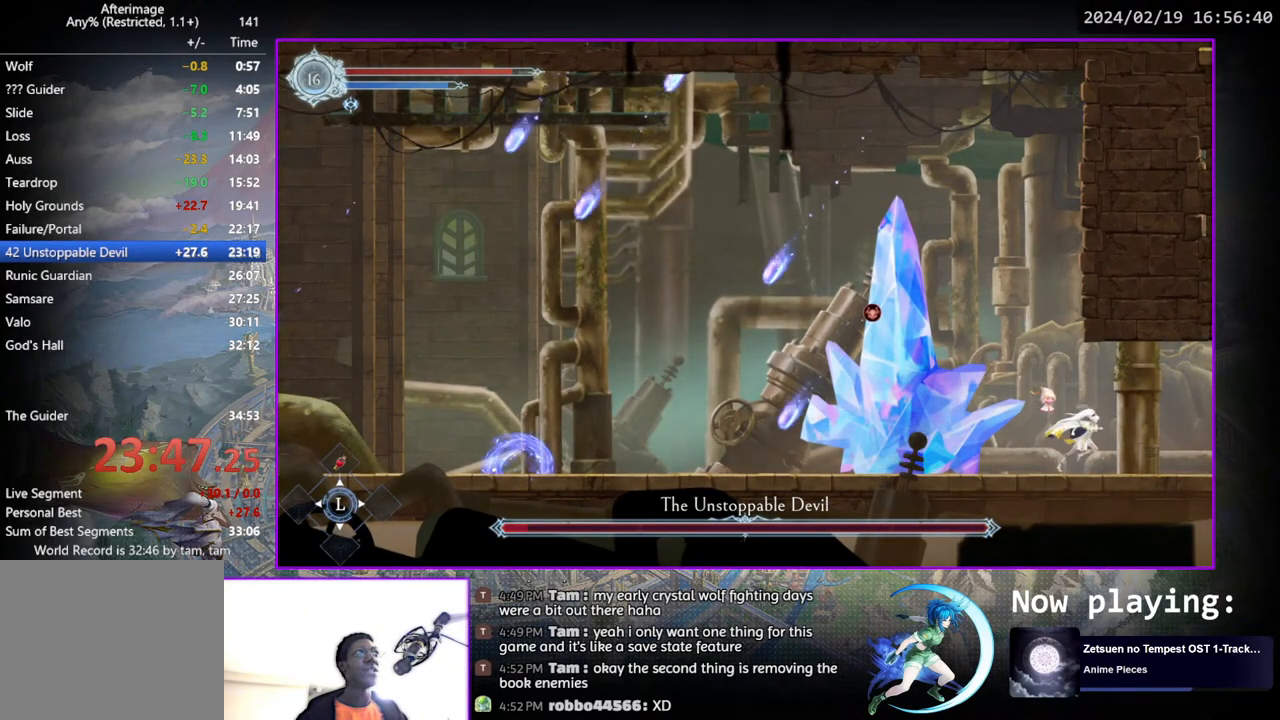
Gameplay with a controller (PlayStation layout); each line is a JSON object with the inputs held at the frame after it. "events" lists button and stick changes between this image and that frame as [ms after this image, input, new state], when the widget could be followed in between. Not read: L1 R1.
{"buttons": ["DPAD_RIGHT"], "left_stick": "center", "right_stick": "center", "events": []}
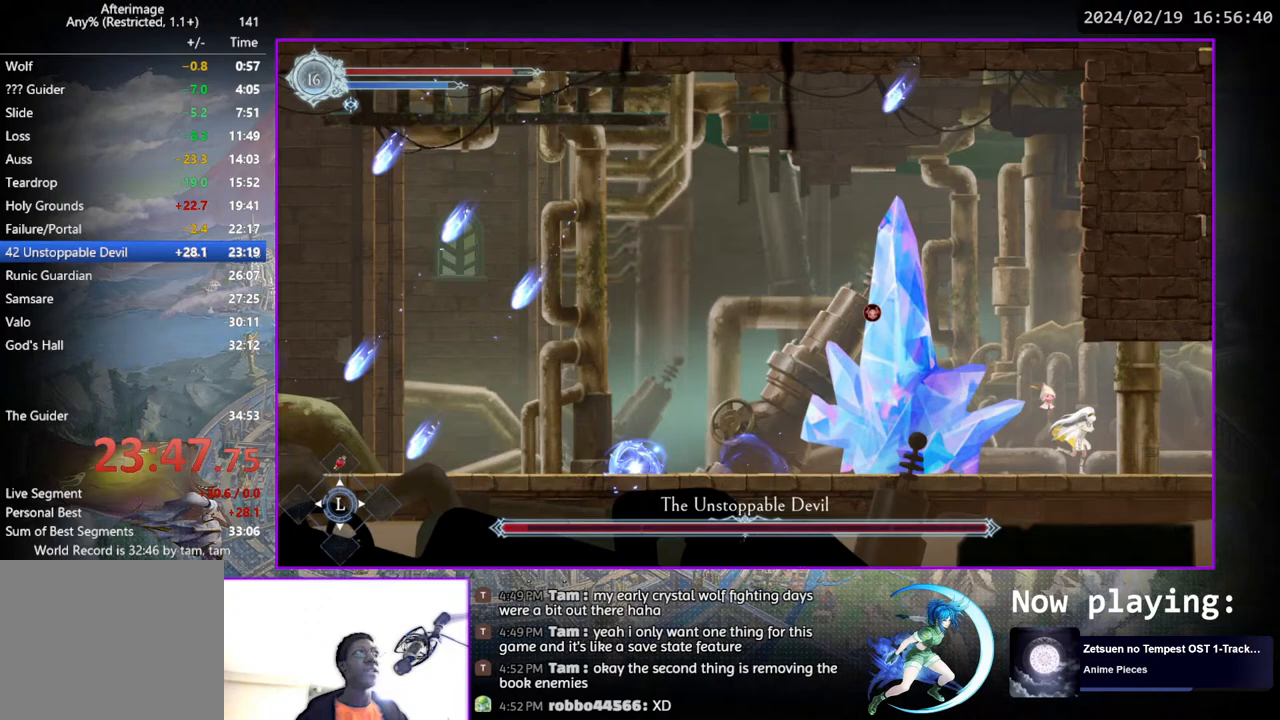
{"buttons": ["DPAD_RIGHT"], "left_stick": "center", "right_stick": "center", "events": []}
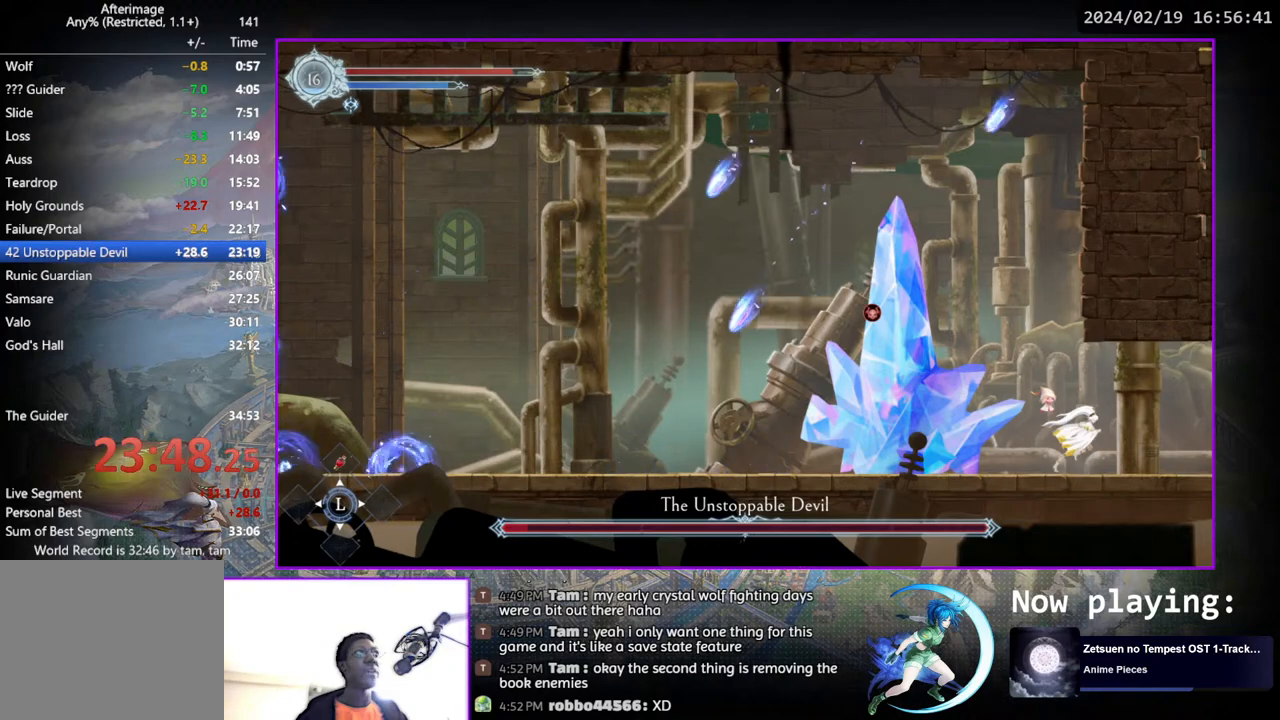
{"buttons": ["DPAD_RIGHT"], "left_stick": "center", "right_stick": "center", "events": []}
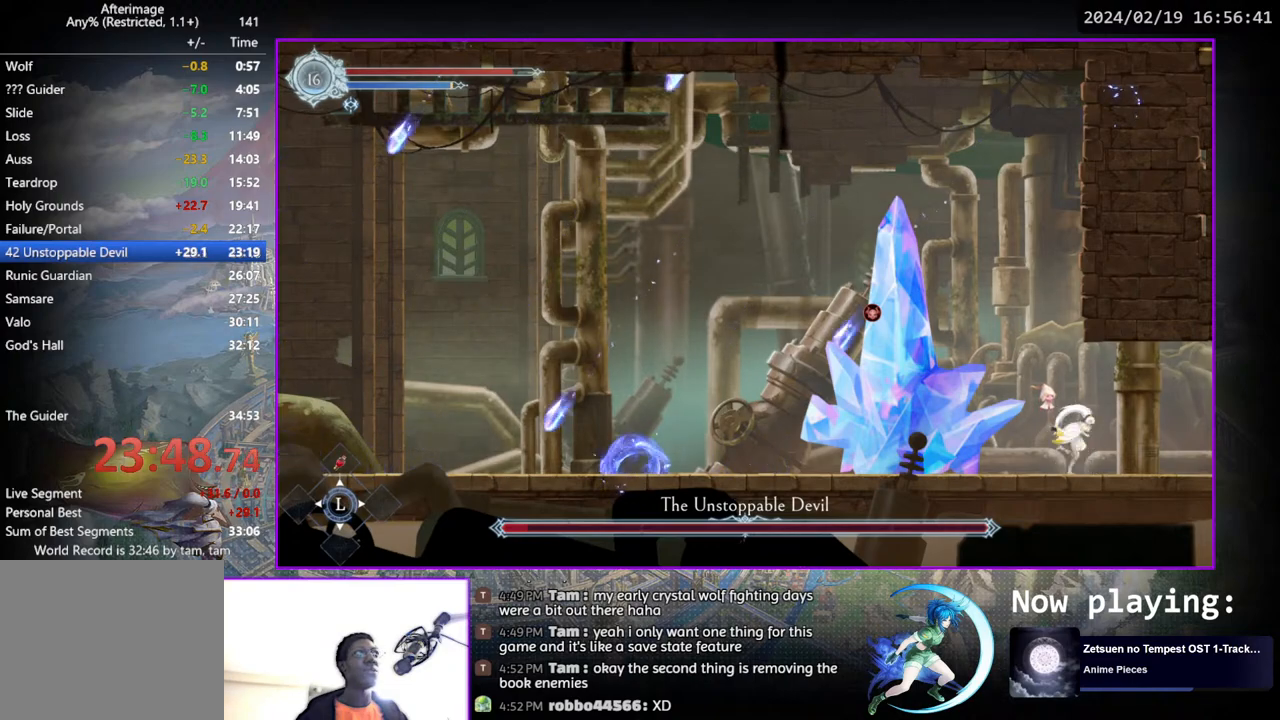
{"buttons": ["DPAD_LEFT"], "left_stick": "center", "right_stick": "center", "events": [[33, "DPAD_RIGHT", "up"], [83, "DPAD_LEFT", "down"]]}
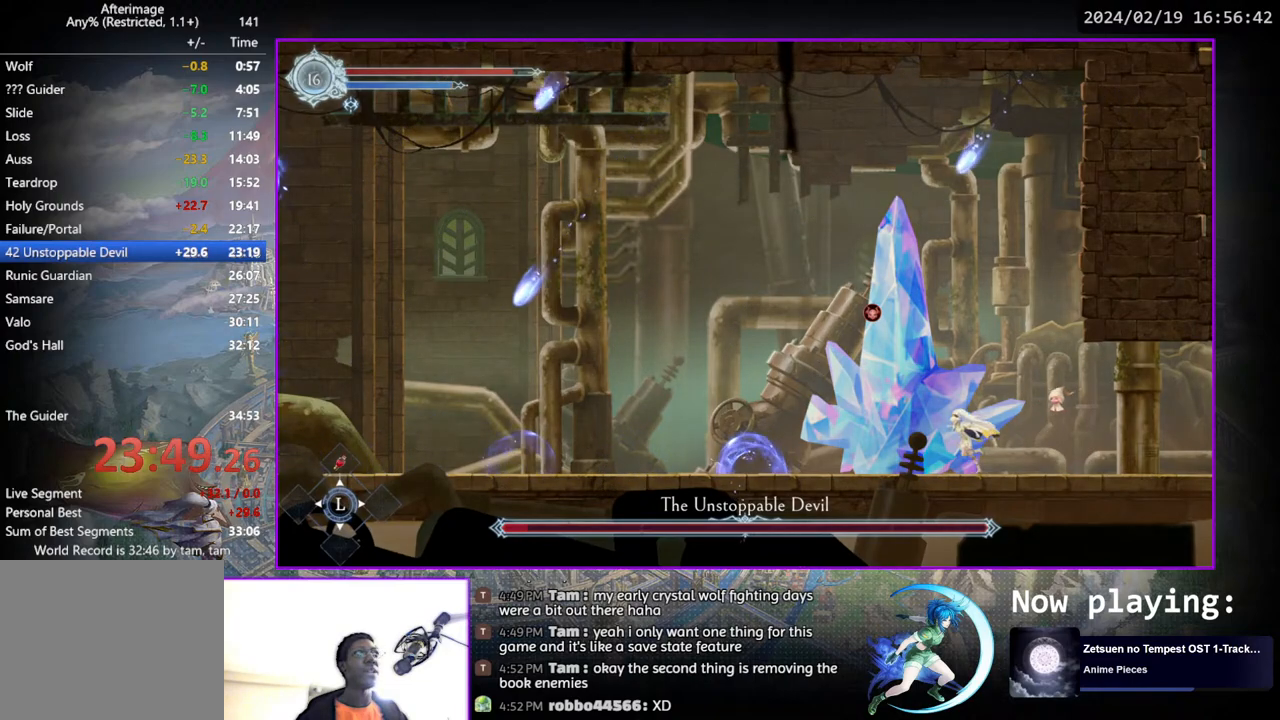
{"buttons": ["DPAD_LEFT"], "left_stick": "center", "right_stick": "center", "events": []}
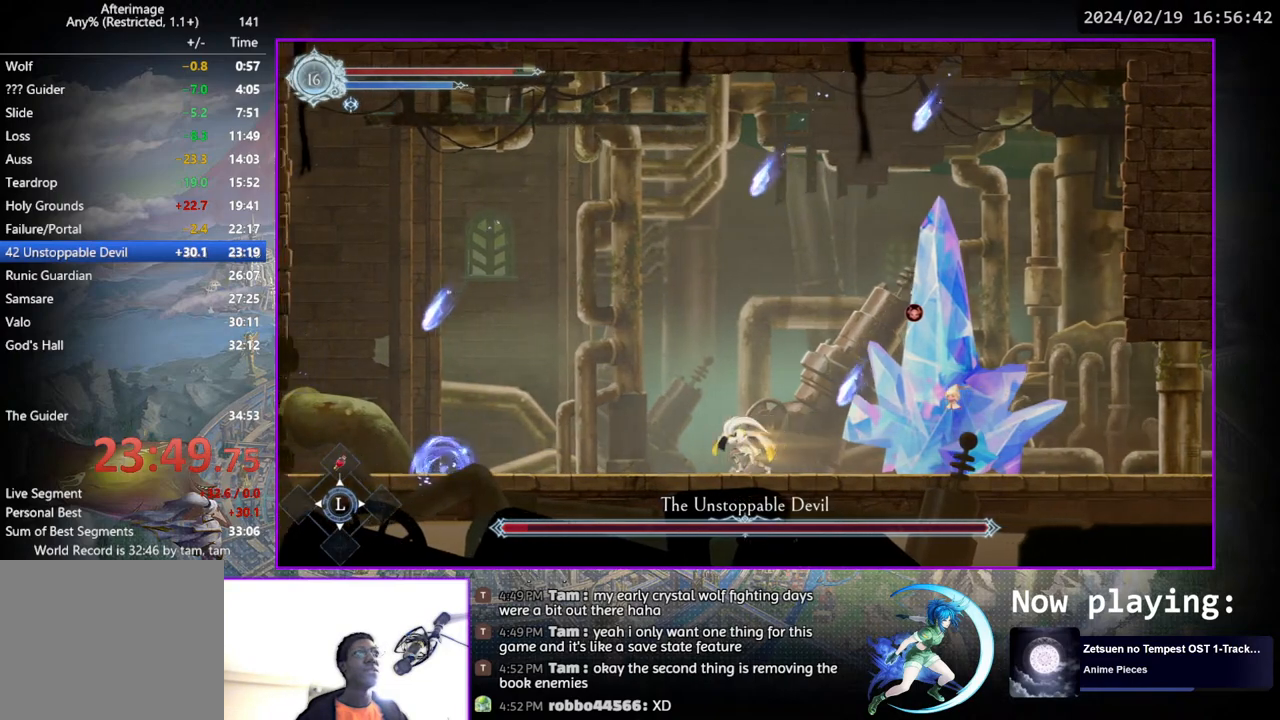
{"buttons": ["DPAD_LEFT"], "left_stick": "center", "right_stick": "center", "events": []}
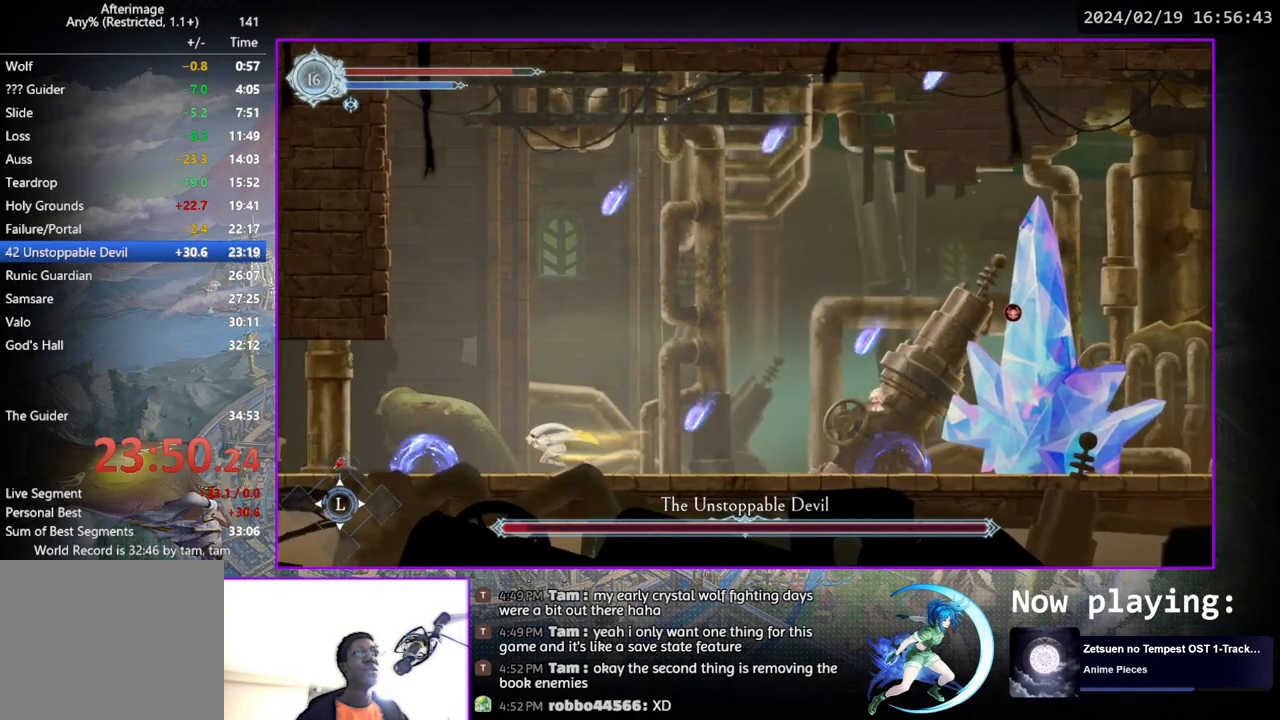
{"buttons": ["DPAD_LEFT"], "left_stick": "center", "right_stick": "center", "events": []}
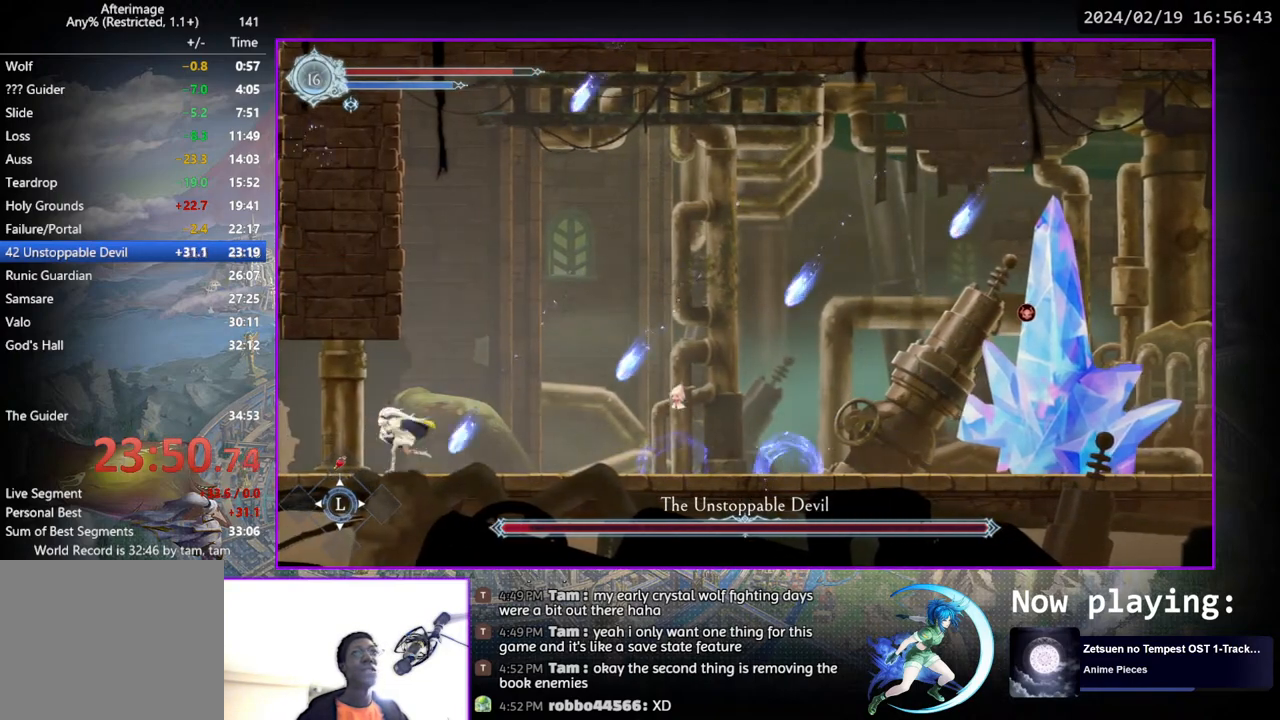
{"buttons": ["DPAD_DOWN", "DPAD_LEFT"], "left_stick": "center", "right_stick": "center", "events": [[483, "DPAD_DOWN", "down"]]}
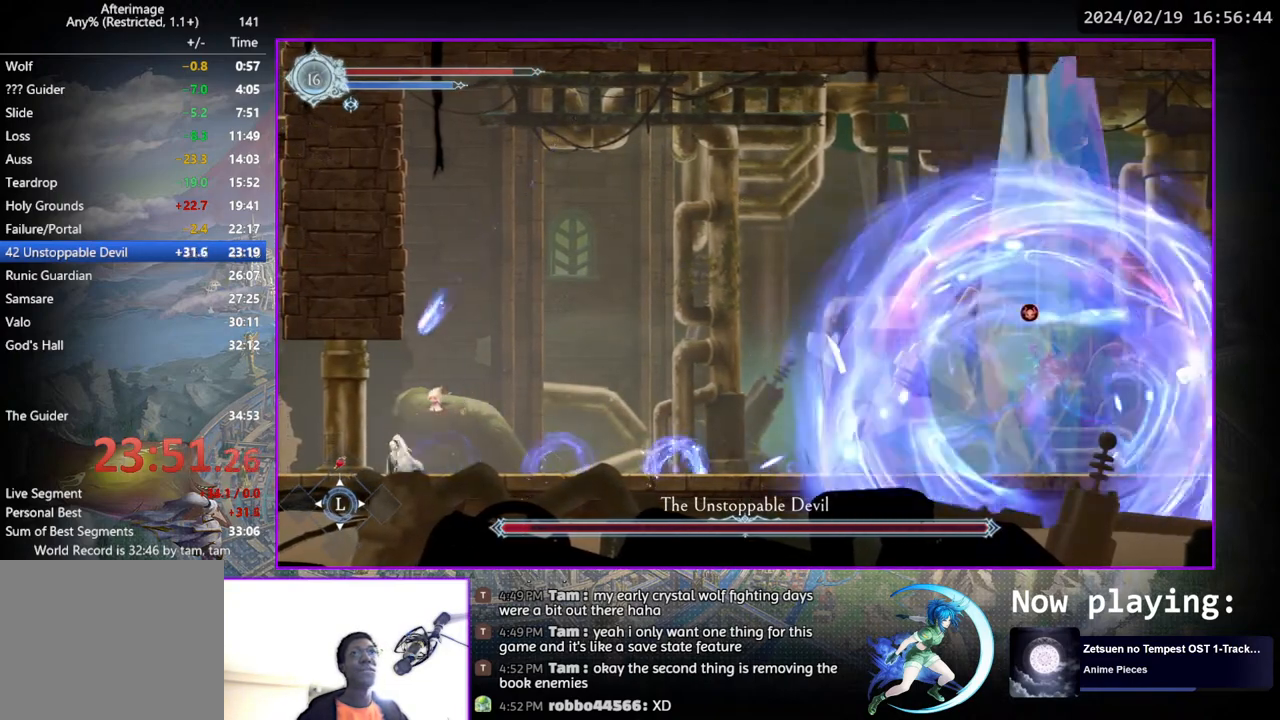
{"buttons": [], "left_stick": "center", "right_stick": "center", "events": [[17, "DPAD_DOWN", "up"], [17, "DPAD_LEFT", "up"], [33, "DPAD_RIGHT", "down"], [433, "DPAD_RIGHT", "up"]]}
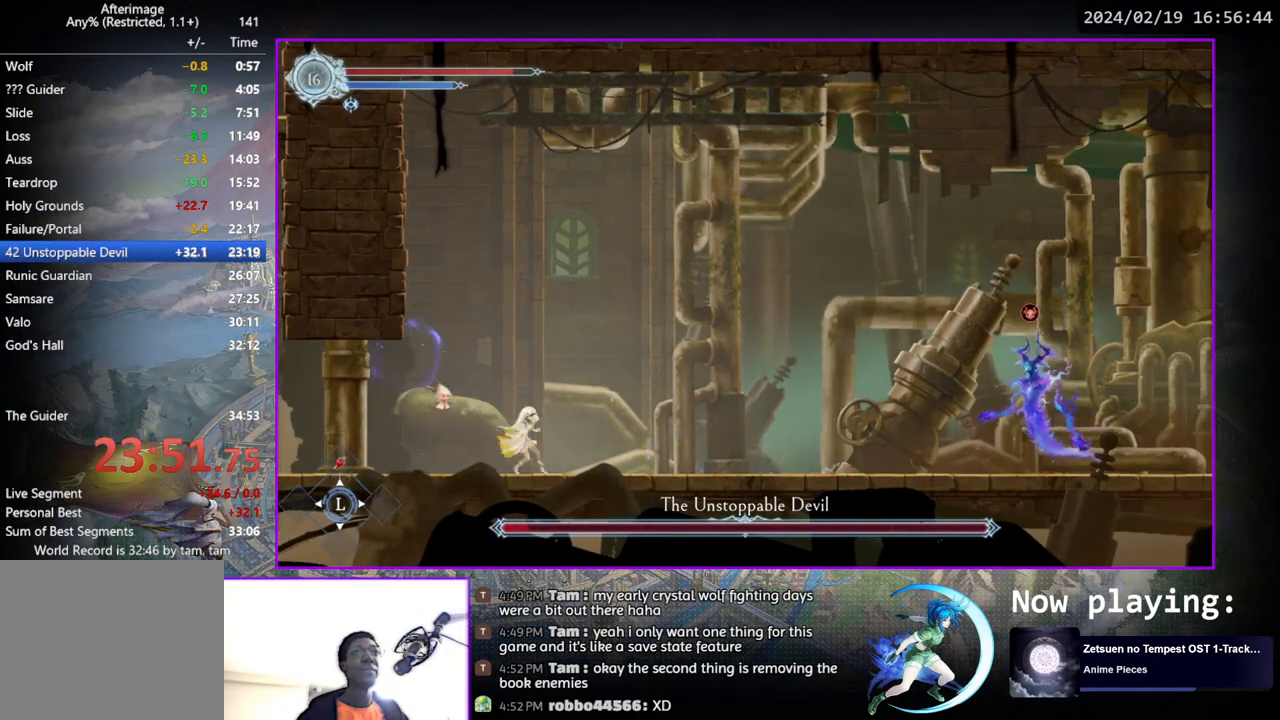
{"buttons": [], "left_stick": "center", "right_stick": "center", "events": [[17, "DPAD_RIGHT", "down"], [150, "DPAD_DOWN", "down"], [250, "DPAD_RIGHT", "up"], [300, "DPAD_DOWN", "up"], [400, "DPAD_RIGHT", "down"], [500, "DPAD_RIGHT", "up"]]}
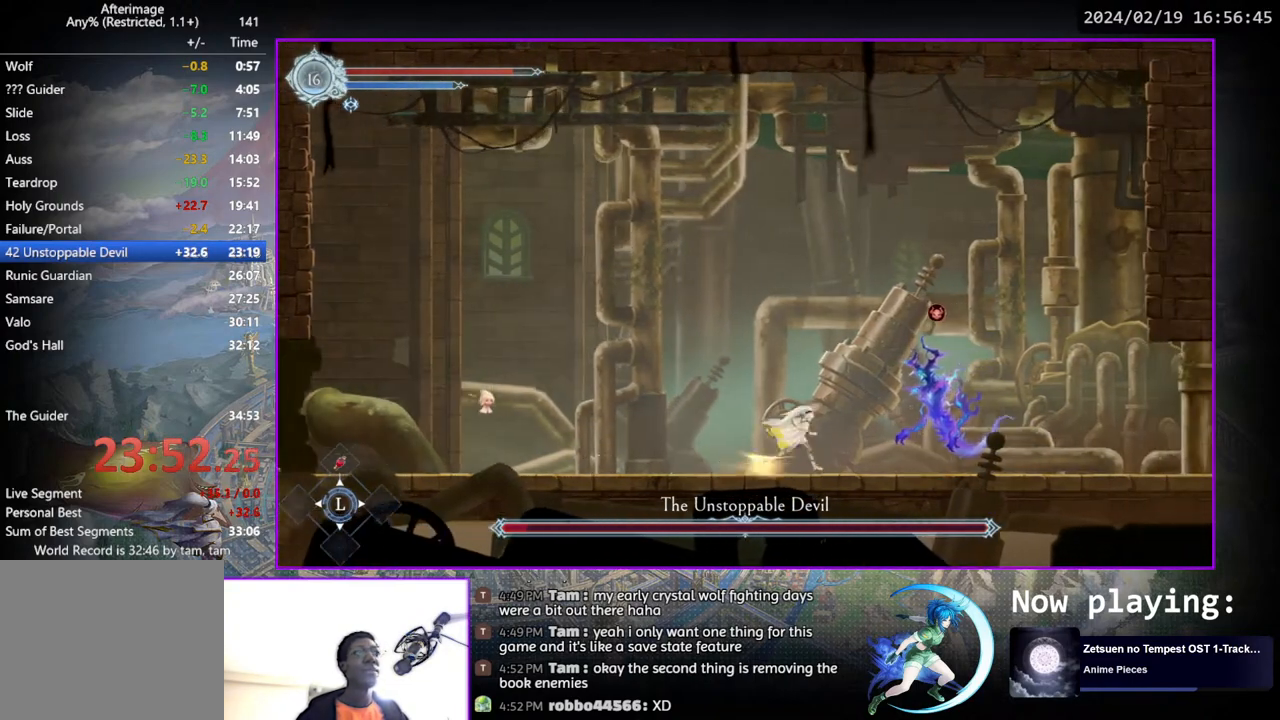
{"buttons": [], "left_stick": "center", "right_stick": "center", "events": [[17, "TRIANGLE", "down"], [183, "DPAD_DOWN", "down"], [217, "TRIANGLE", "up"], [233, "DPAD_DOWN", "up"], [267, "TRIANGLE", "down"], [433, "DPAD_DOWN", "down"], [450, "TRIANGLE", "up"], [467, "DPAD_DOWN", "up"]]}
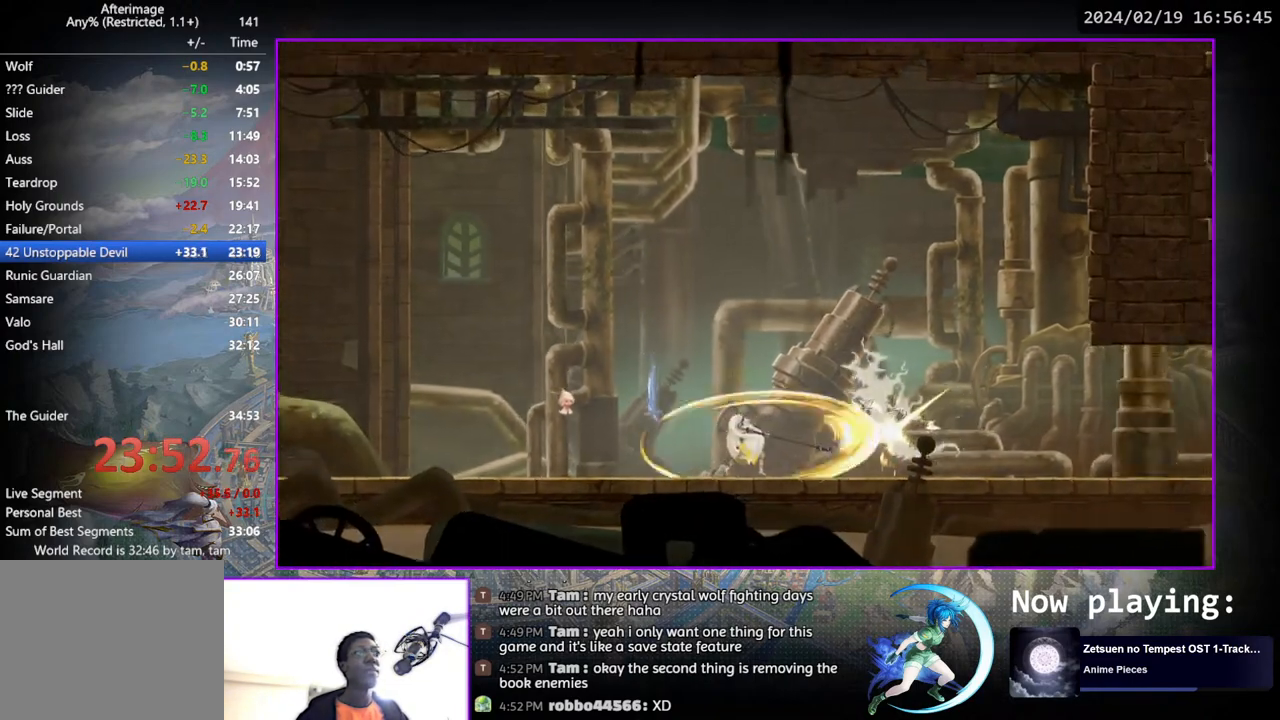
{"buttons": [], "left_stick": "center", "right_stick": "center", "events": [[17, "TRIANGLE", "down"], [117, "TRIANGLE", "up"]]}
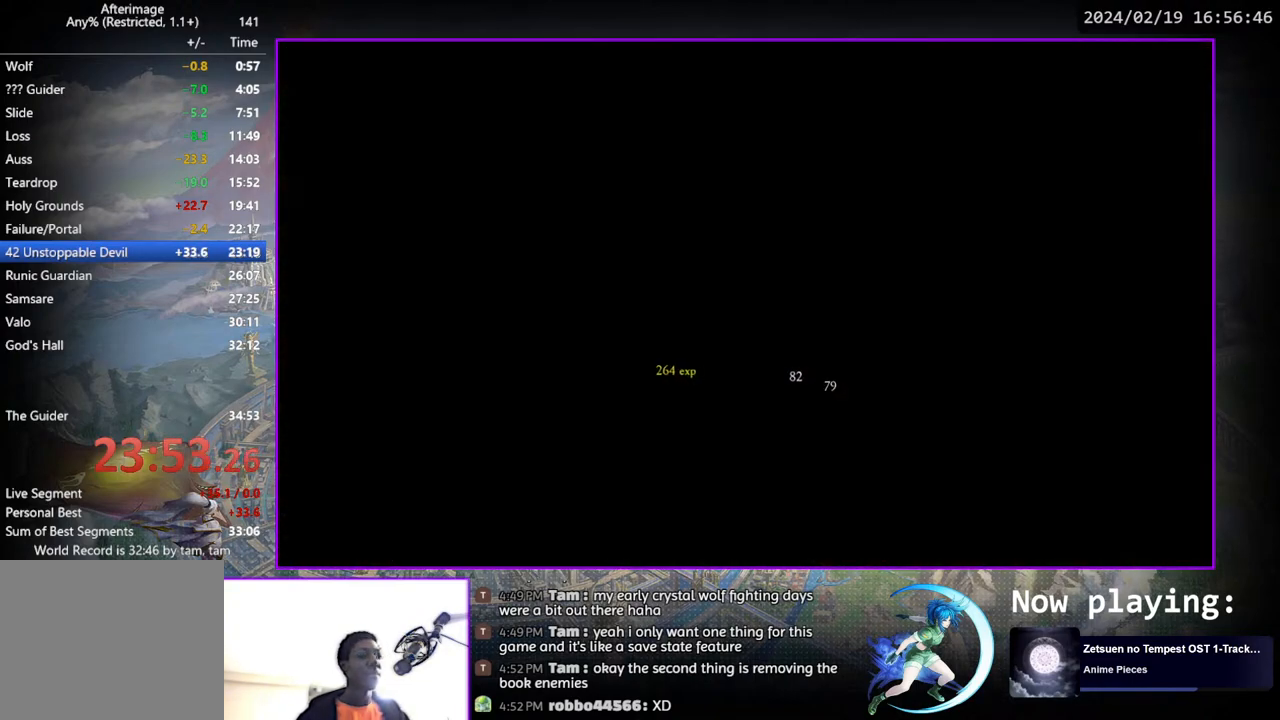
{"buttons": [], "left_stick": "center", "right_stick": "center", "events": []}
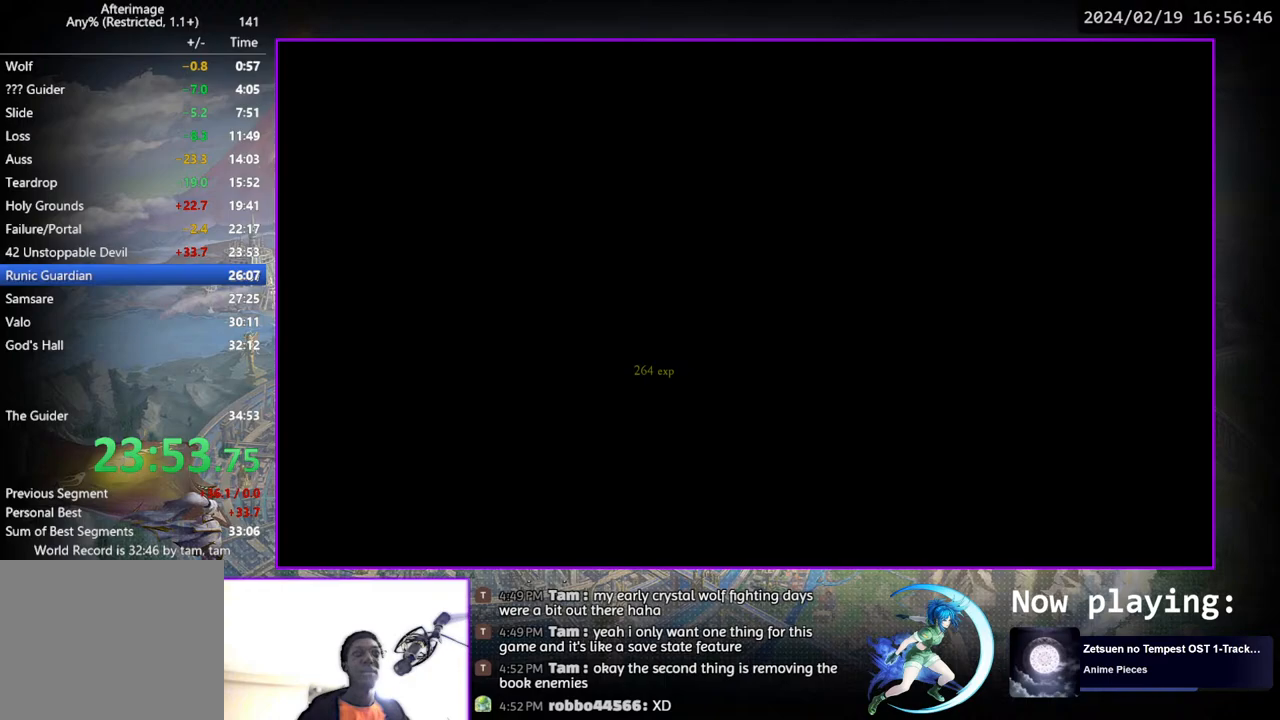
{"buttons": [], "left_stick": "center", "right_stick": "center", "events": []}
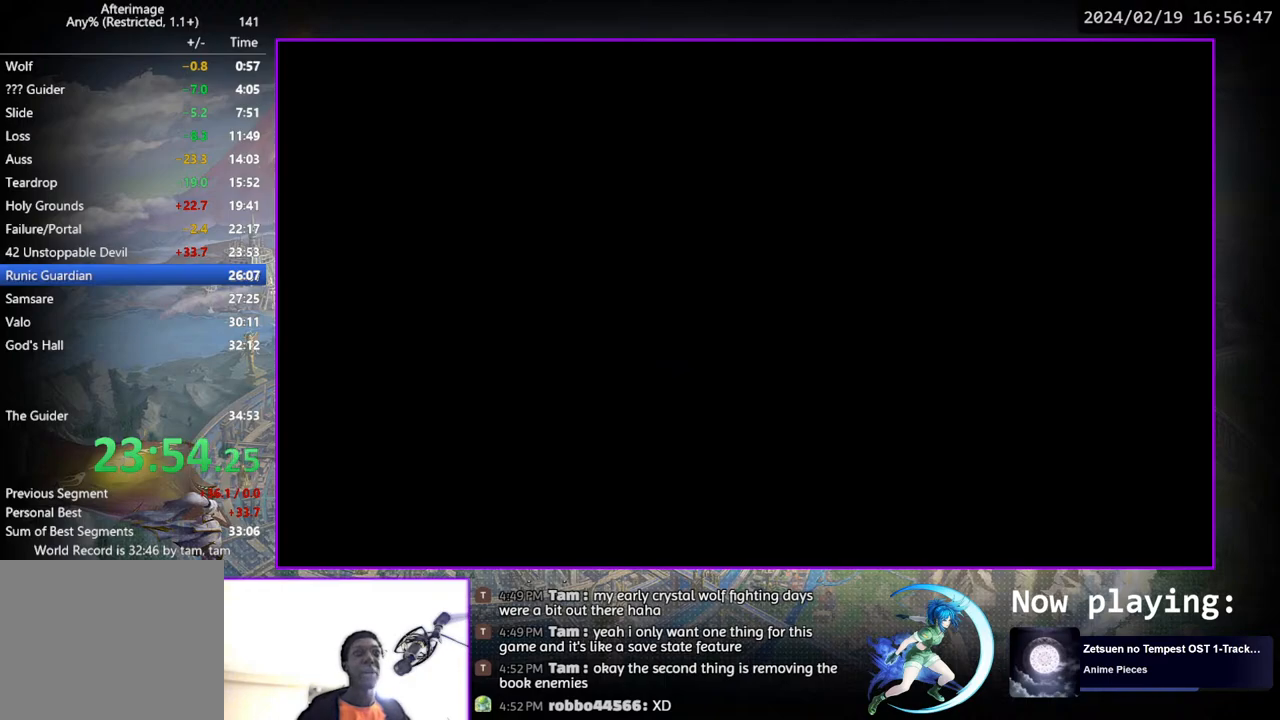
{"buttons": [], "left_stick": "center", "right_stick": "center", "events": []}
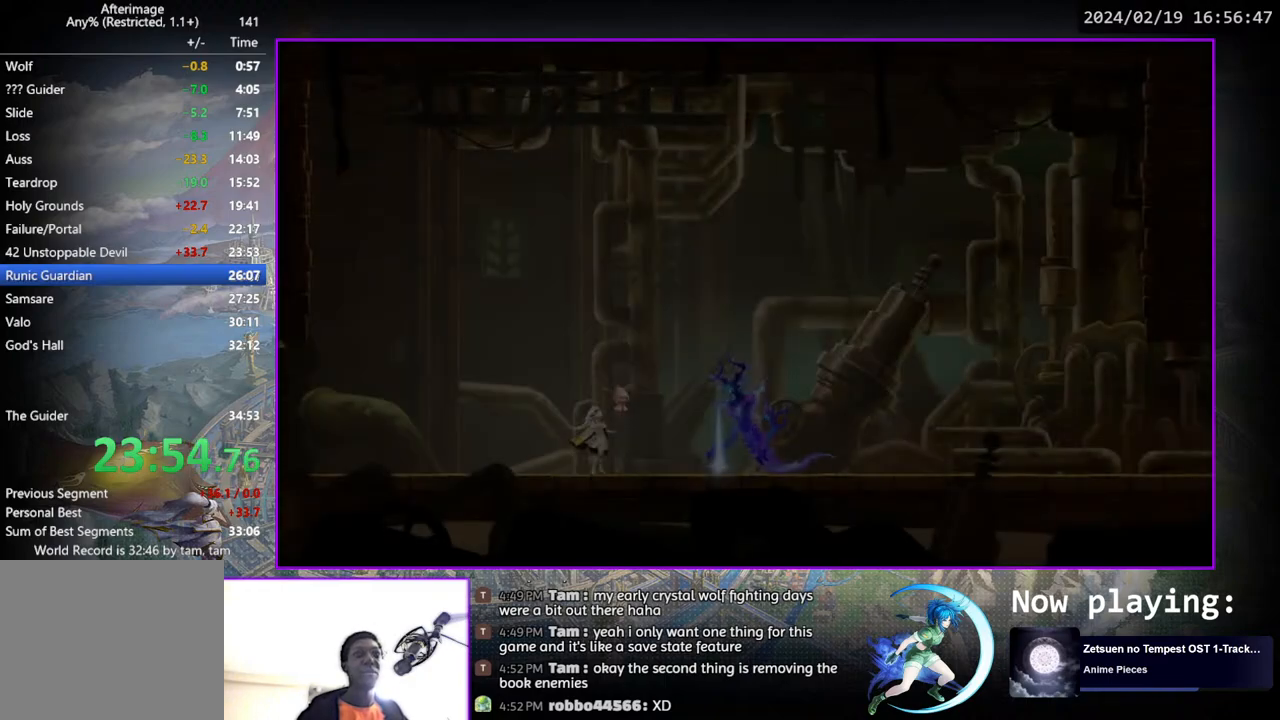
{"buttons": [], "left_stick": "center", "right_stick": "center", "events": []}
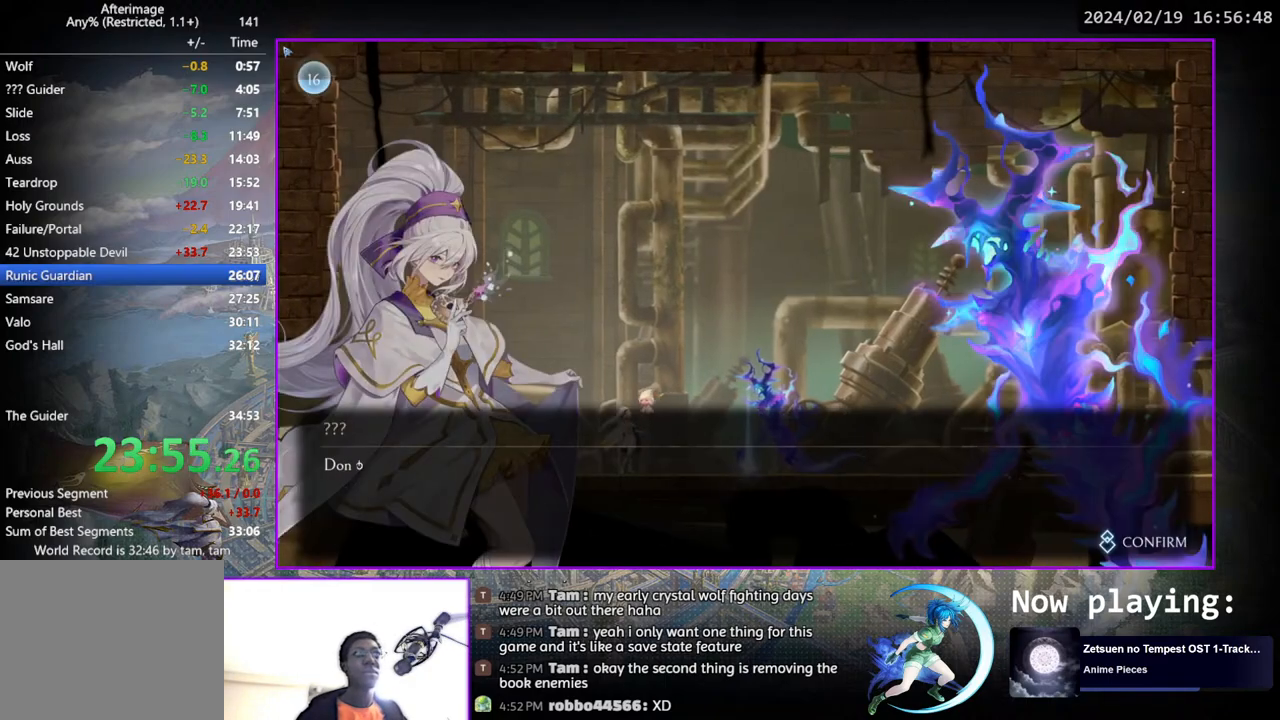
{"buttons": ["DPAD_LEFT"], "left_stick": "center", "right_stick": "center", "events": [[100, "CIRCLE", "down"], [133, "CROSS", "down"], [167, "CIRCLE", "up"], [167, "CROSS", "up"], [217, "CIRCLE", "down"], [217, "CROSS", "down"], [300, "CIRCLE", "up"], [300, "CROSS", "up"], [367, "CIRCLE", "down"], [400, "CIRCLE", "up"], [433, "DPAD_LEFT", "down"]]}
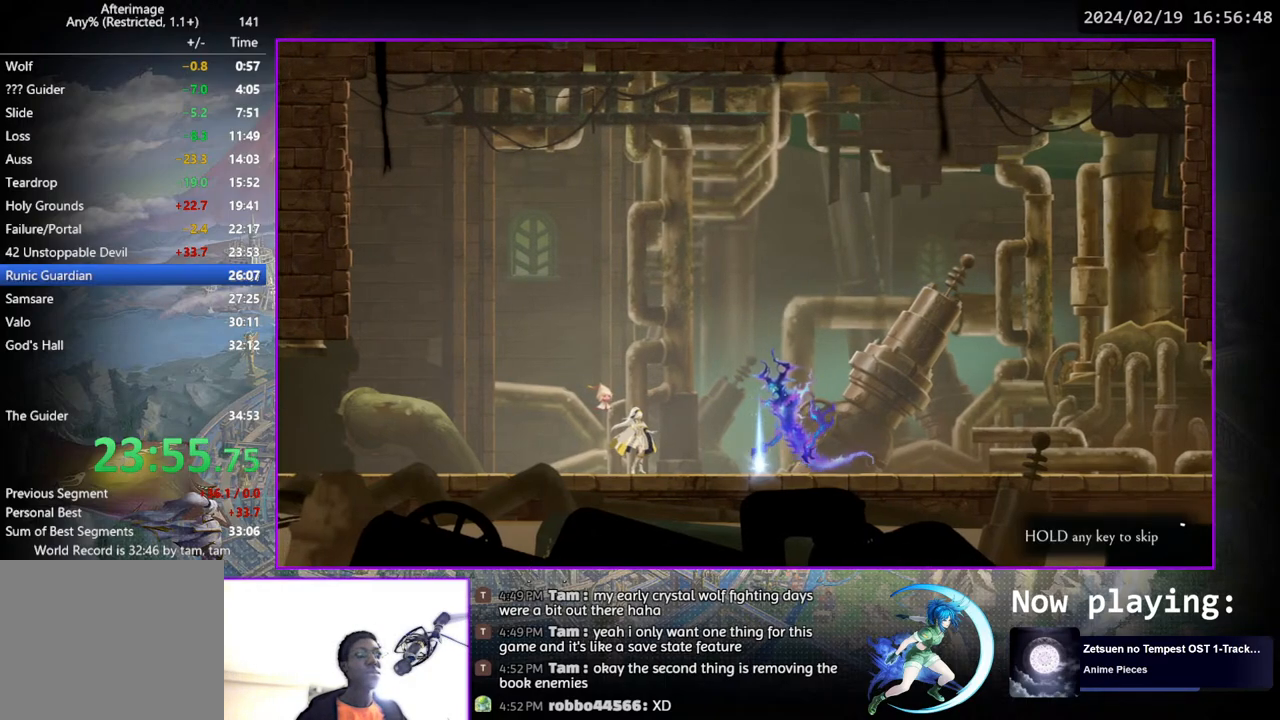
{"buttons": ["DPAD_LEFT"], "left_stick": "center", "right_stick": "center", "events": []}
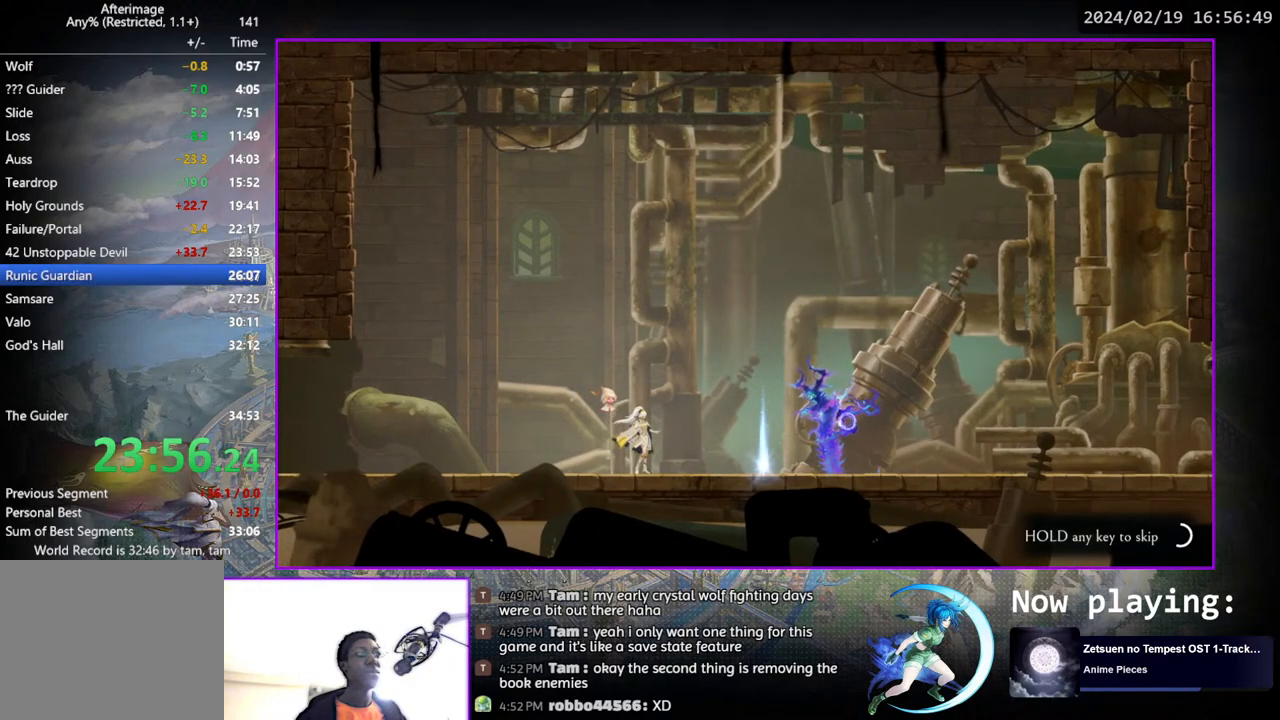
{"buttons": ["DPAD_LEFT"], "left_stick": "center", "right_stick": "center", "events": []}
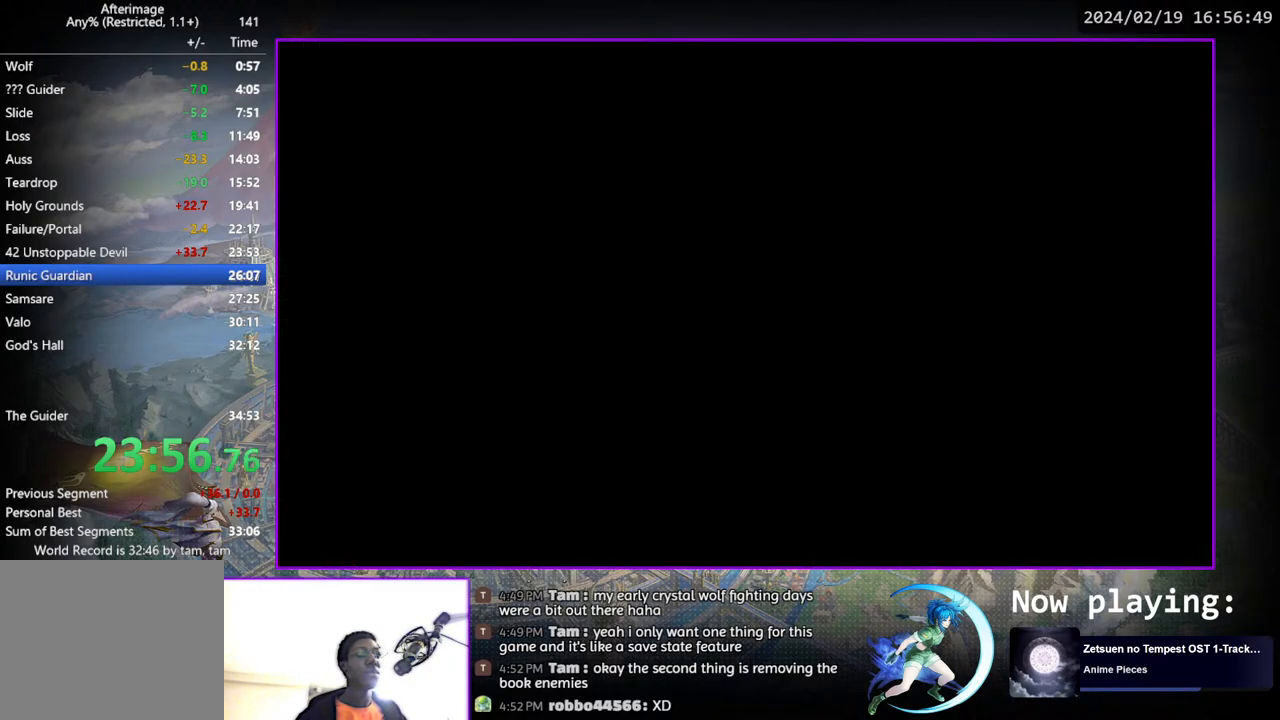
{"buttons": ["DPAD_LEFT"], "left_stick": "center", "right_stick": "center", "events": []}
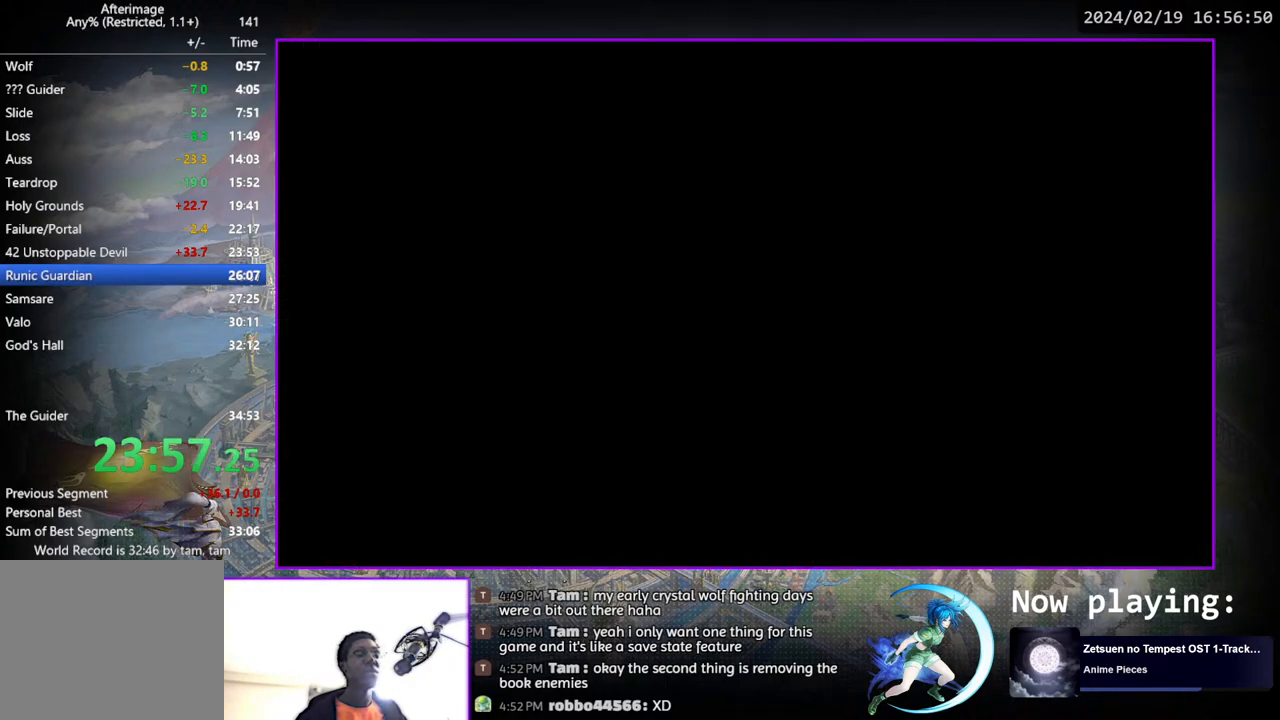
{"buttons": [], "left_stick": "center", "right_stick": "center", "events": [[50, "DPAD_LEFT", "up"]]}
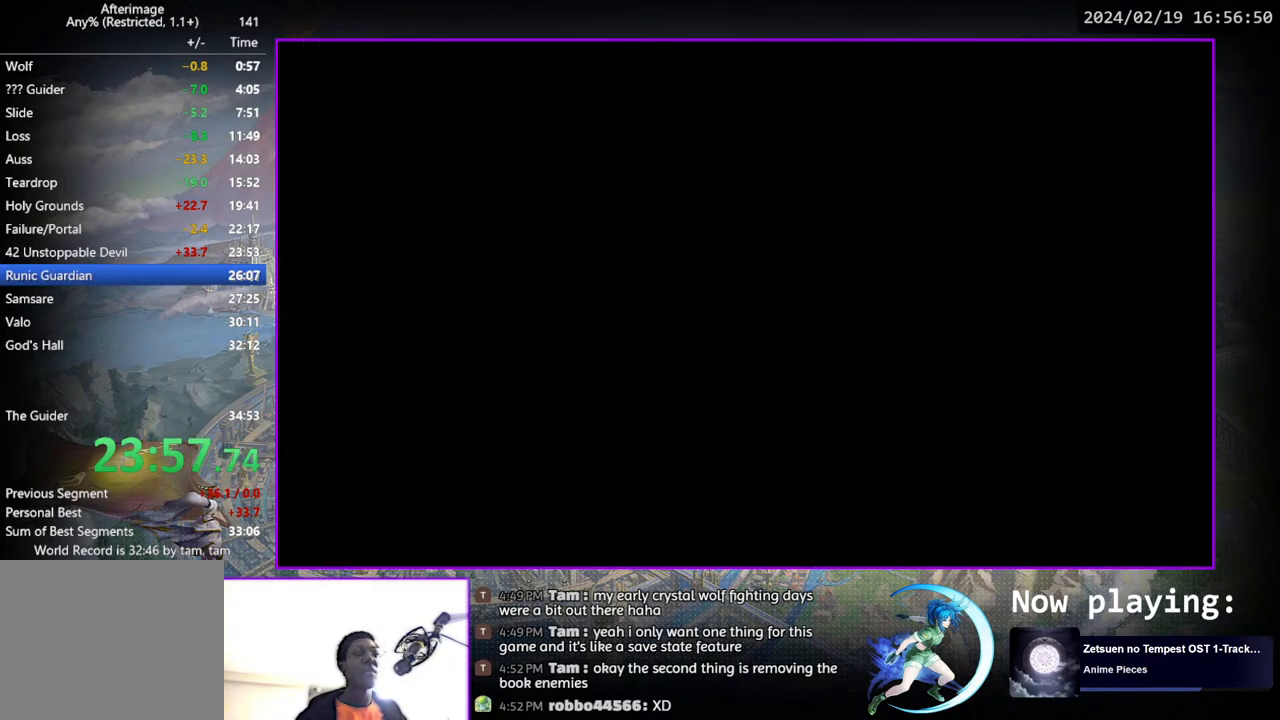
{"buttons": [], "left_stick": "center", "right_stick": "center", "events": []}
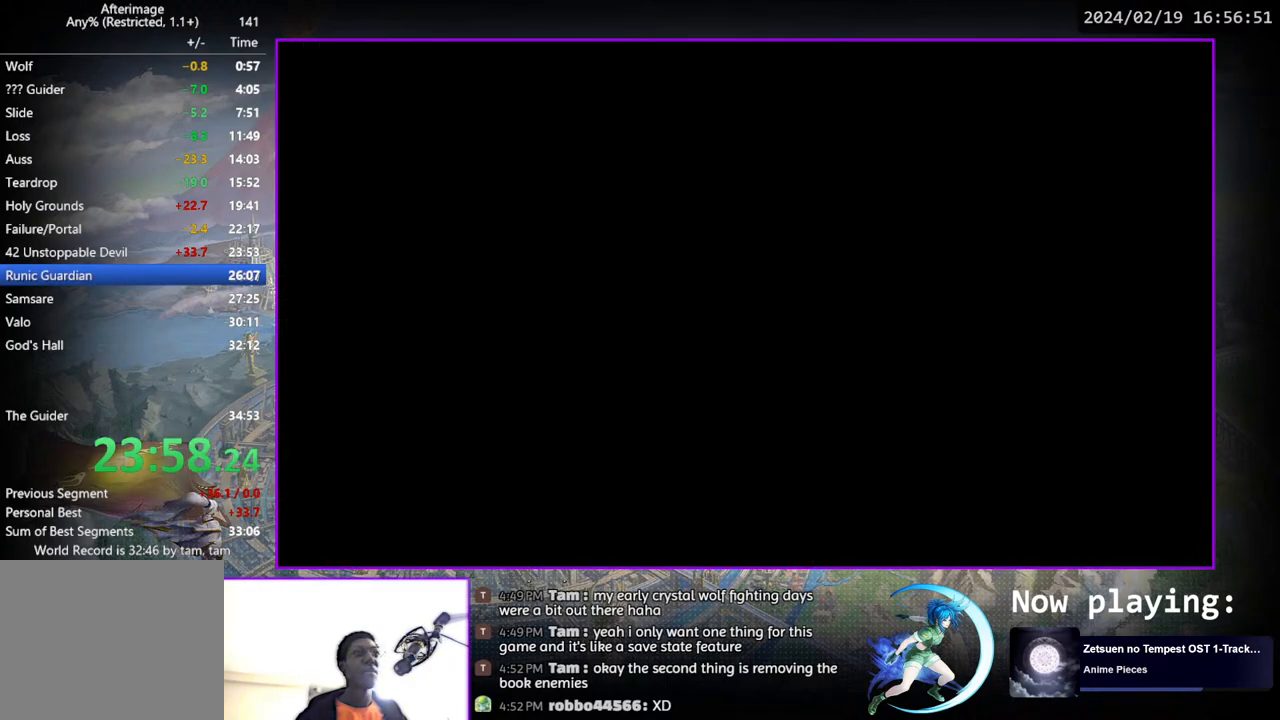
{"buttons": [], "left_stick": "center", "right_stick": "center", "events": []}
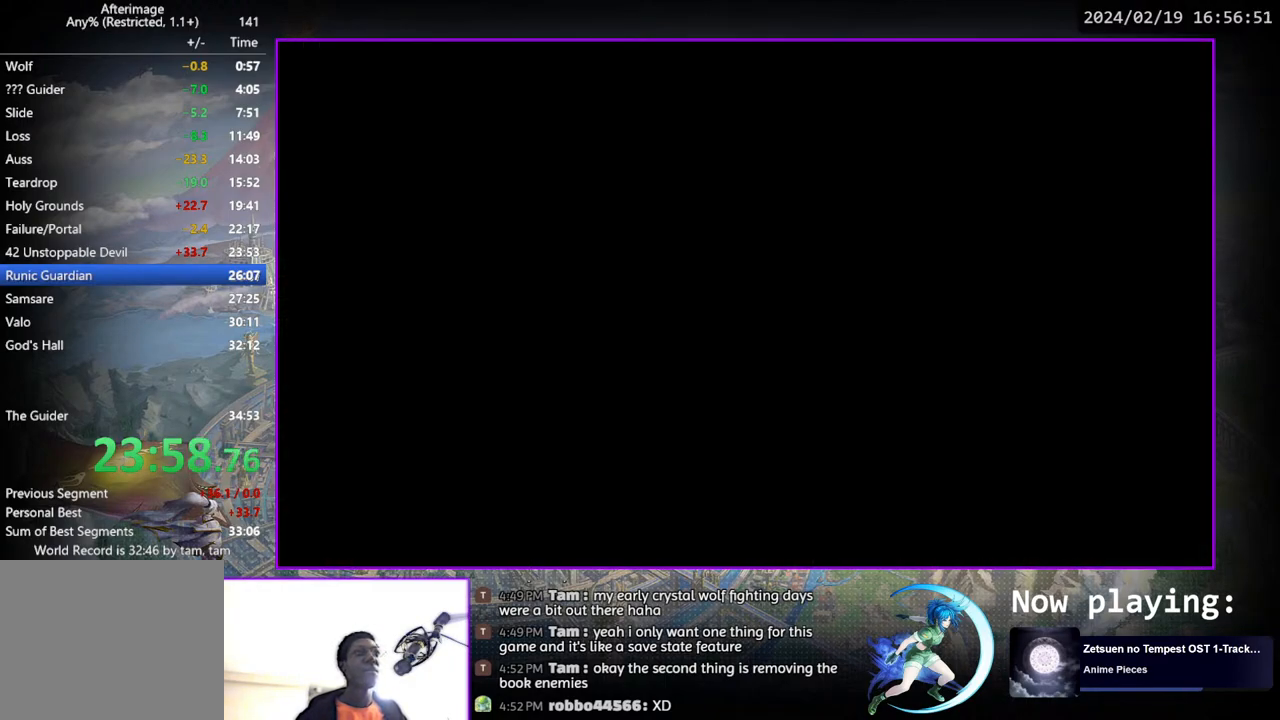
{"buttons": [], "left_stick": "center", "right_stick": "center", "events": []}
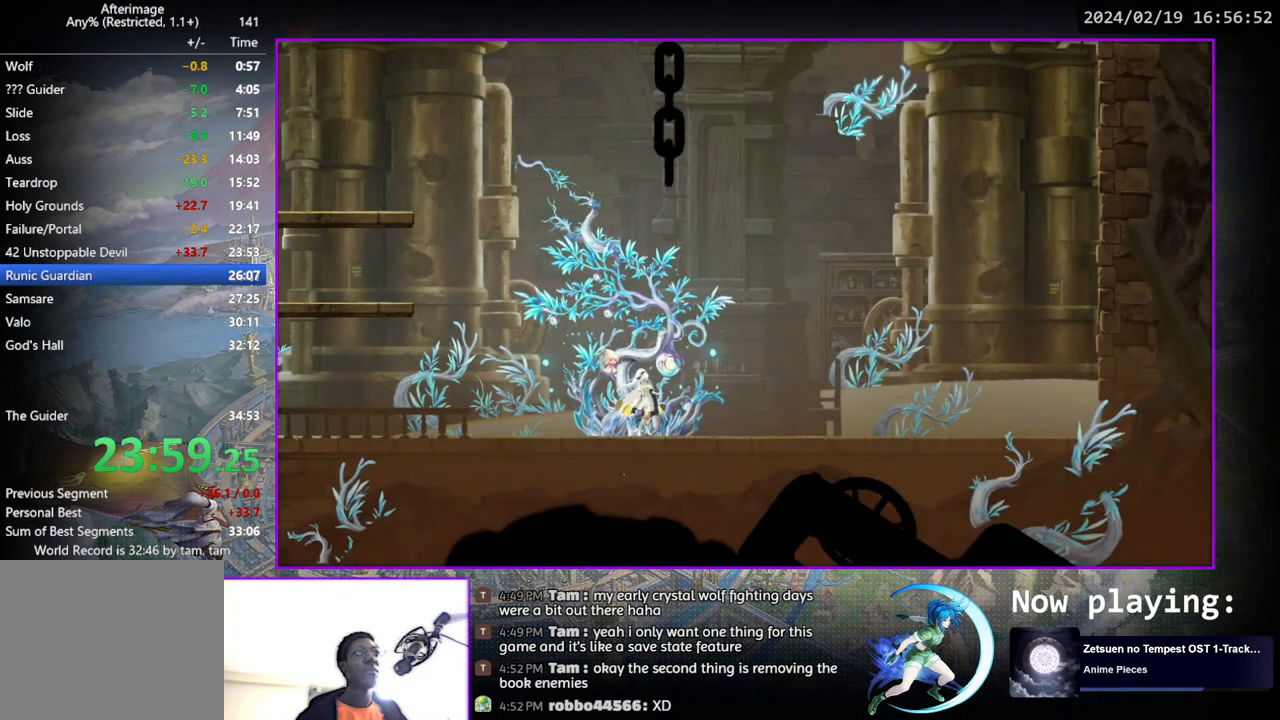
{"buttons": ["CROSS", "CIRCLE"], "left_stick": "center", "right_stick": "center", "events": [[200, "CIRCLE", "down"], [200, "CROSS", "down"], [233, "CIRCLE", "up"], [250, "CROSS", "up"], [300, "CIRCLE", "down"], [300, "CROSS", "down"], [350, "CIRCLE", "up"], [350, "CROSS", "up"], [417, "CIRCLE", "down"], [417, "CROSS", "down"], [433, "CIRCLE", "up"], [450, "CROSS", "up"], [500, "CIRCLE", "down"], [500, "CROSS", "down"]]}
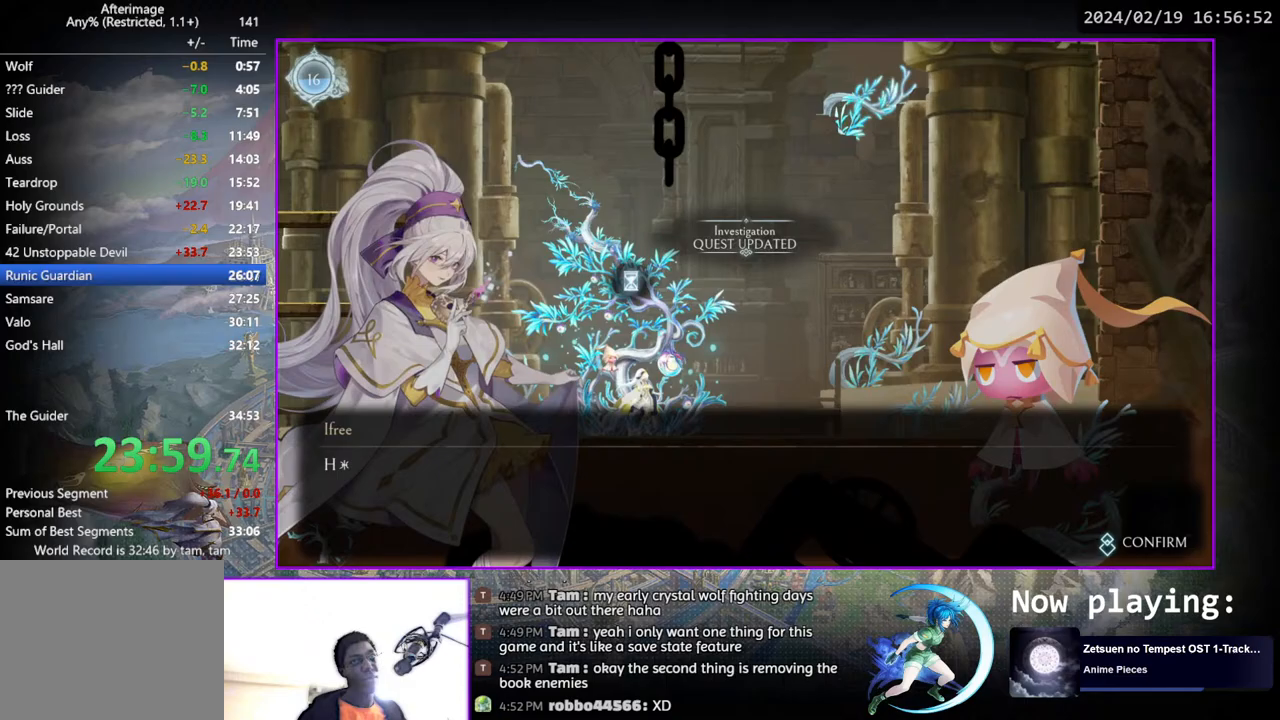
{"buttons": ["CIRCLE"], "left_stick": "center", "right_stick": "center", "events": [[33, "CIRCLE", "up"], [33, "CROSS", "up"], [83, "CIRCLE", "down"], [83, "CROSS", "down"], [150, "CIRCLE", "up"], [183, "CIRCLE", "down"], [217, "CIRCLE", "up"], [233, "CROSS", "up"], [300, "CIRCLE", "down"], [300, "CROSS", "down"], [383, "CIRCLE", "up"], [383, "CROSS", "up"], [433, "CIRCLE", "down"], [433, "CROSS", "down"], [467, "CROSS", "up"]]}
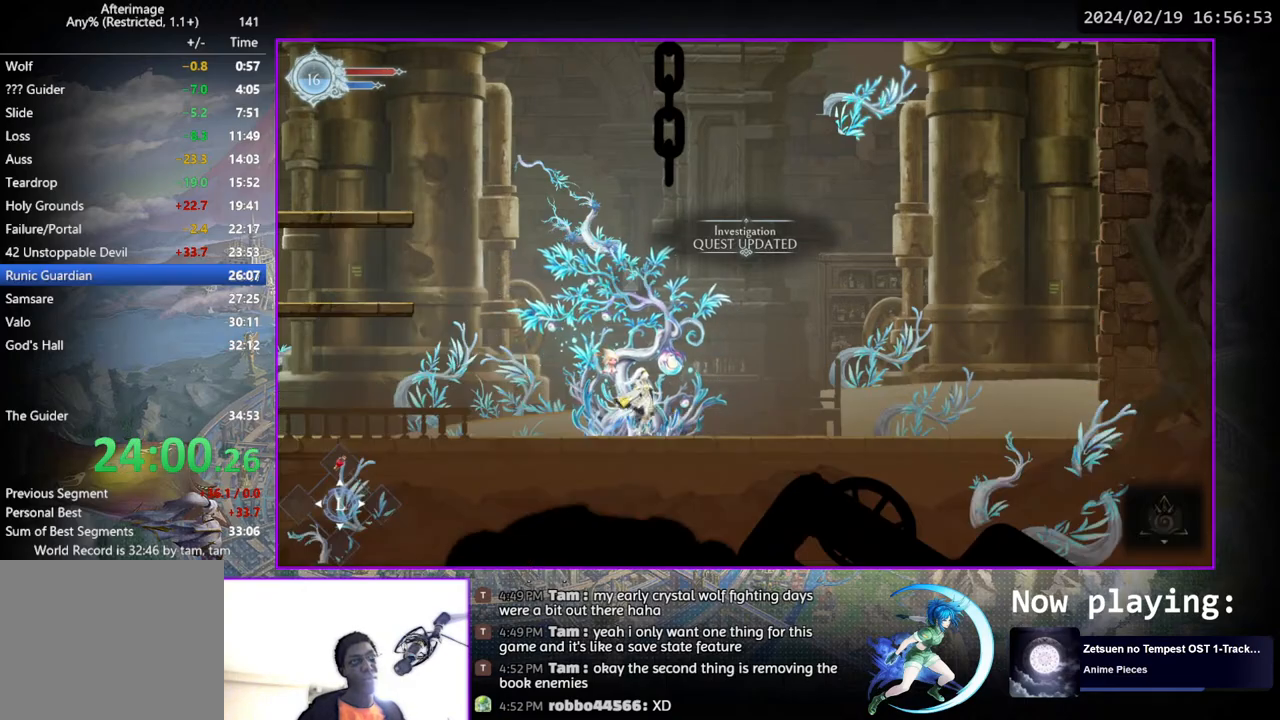
{"buttons": ["DPAD_LEFT"], "left_stick": "center", "right_stick": "center", "events": [[17, "CROSS", "down"], [50, "CIRCLE", "up"], [50, "CROSS", "up"], [117, "CIRCLE", "down"], [117, "CROSS", "down"], [183, "CIRCLE", "up"], [183, "CROSS", "up"], [217, "DPAD_LEFT", "down"]]}
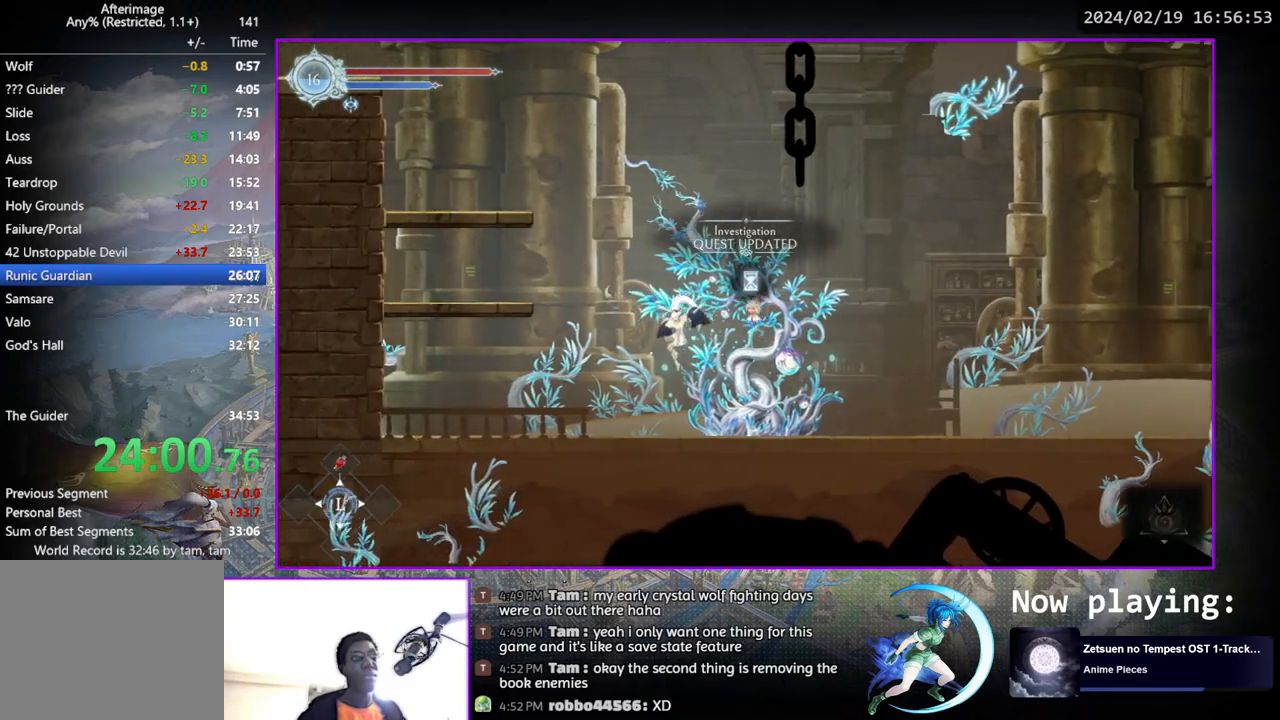
{"buttons": ["DPAD_LEFT"], "left_stick": "center", "right_stick": "center", "events": []}